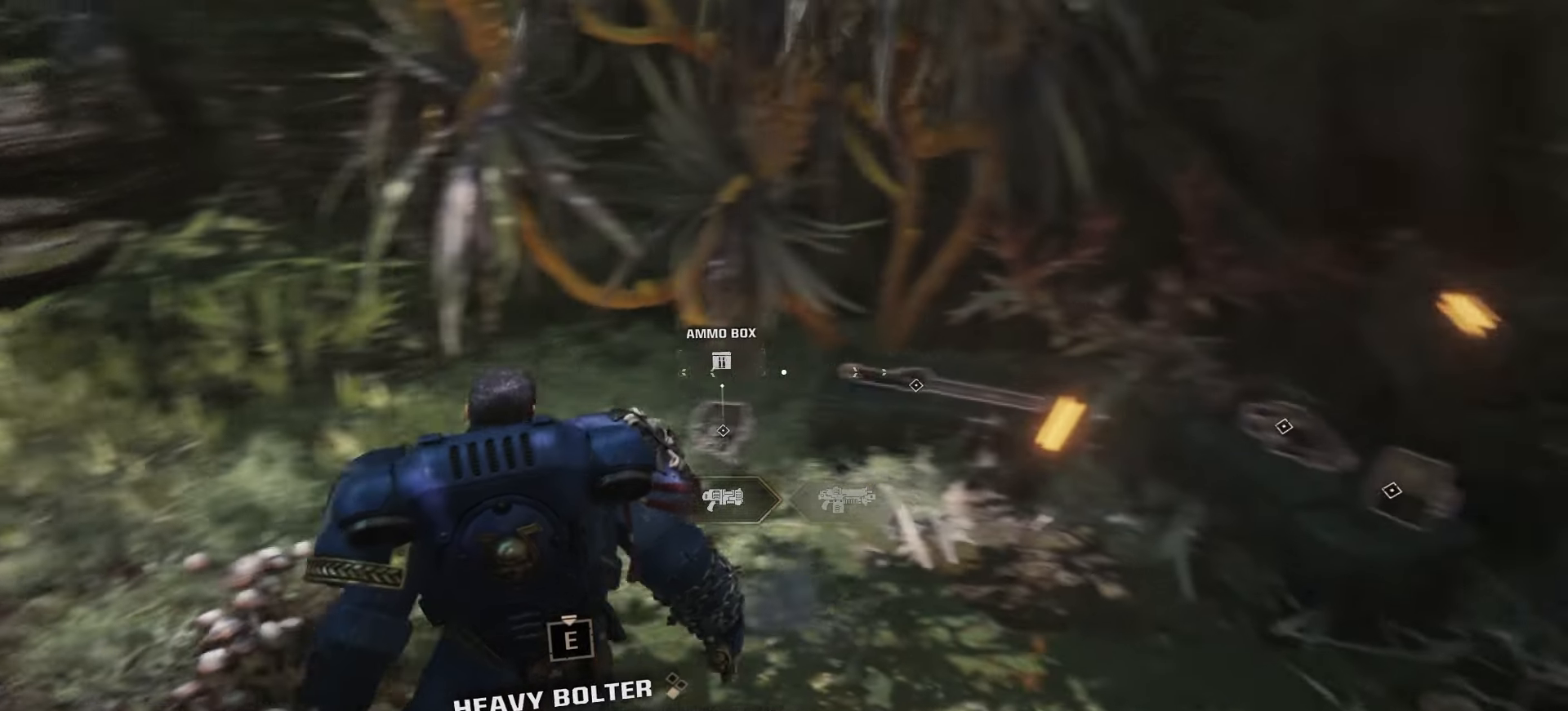
Gameplay with keyboard and mouse; each line is a JSON object with the keys and mouse buttons held at the frame after it. "events" lists presses ("down") and releases ("up") of "a", "ctrl", "d", "e", "f", "q", "r", "s", "shift", "space", "tab", "w", "mouse_left", "mouse_wheel", "mouse_right", "mouse_mb4" and "mouse_mb5" between this image and that frame as [ms after this image, input, new state], when the widget could be followed in between. "mouse_left", "mouse_wheel", "mouse_right", "mouse_mb4", "mouse_mb5" = the "left", "wheel", "right", "mb4", "mb5" buttons of the "mouse" list. No other keys are recorded. "wheel" means that the mouse wheel is clicked or scrolled. Not read: mouse_move.
{"keys": [], "mouse": [], "events": []}
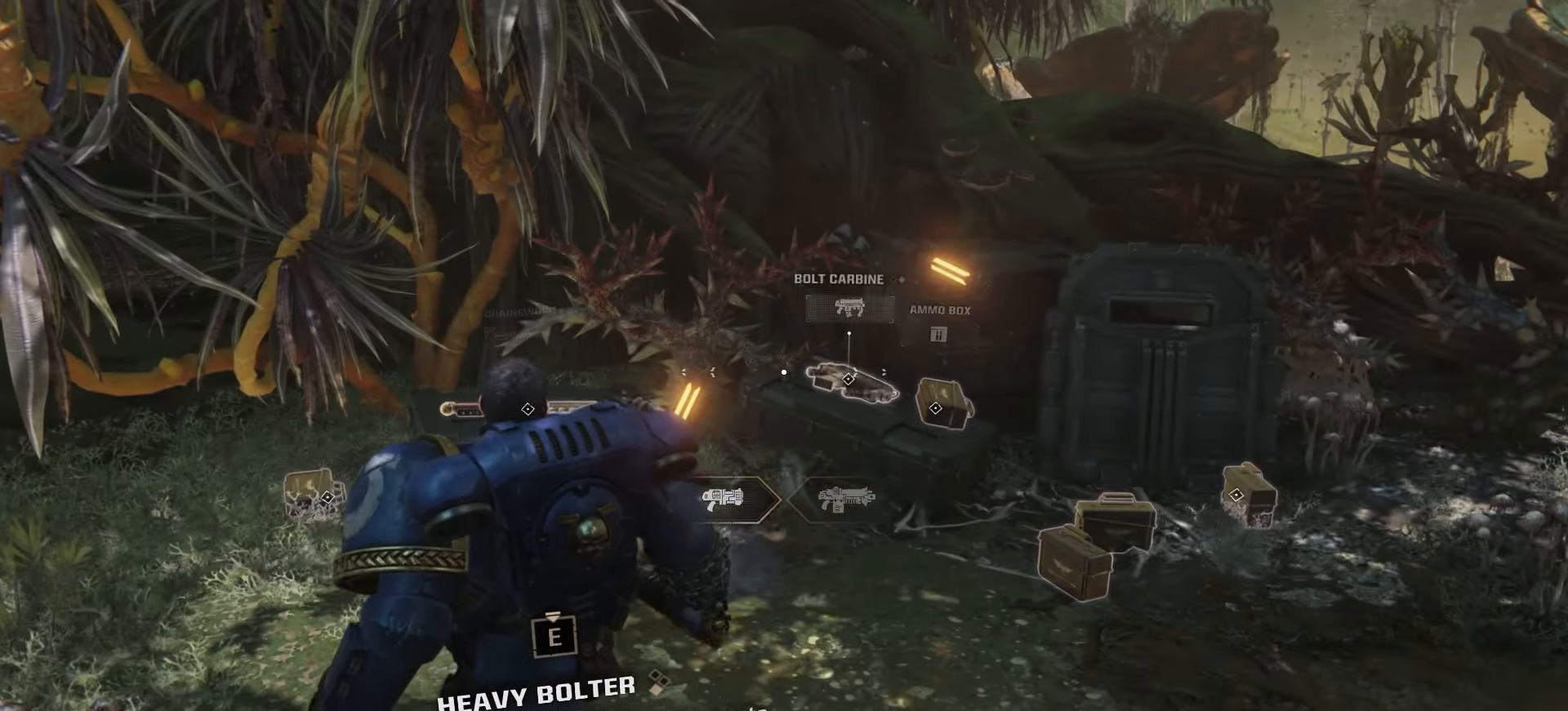
{"keys": [], "mouse": [], "events": []}
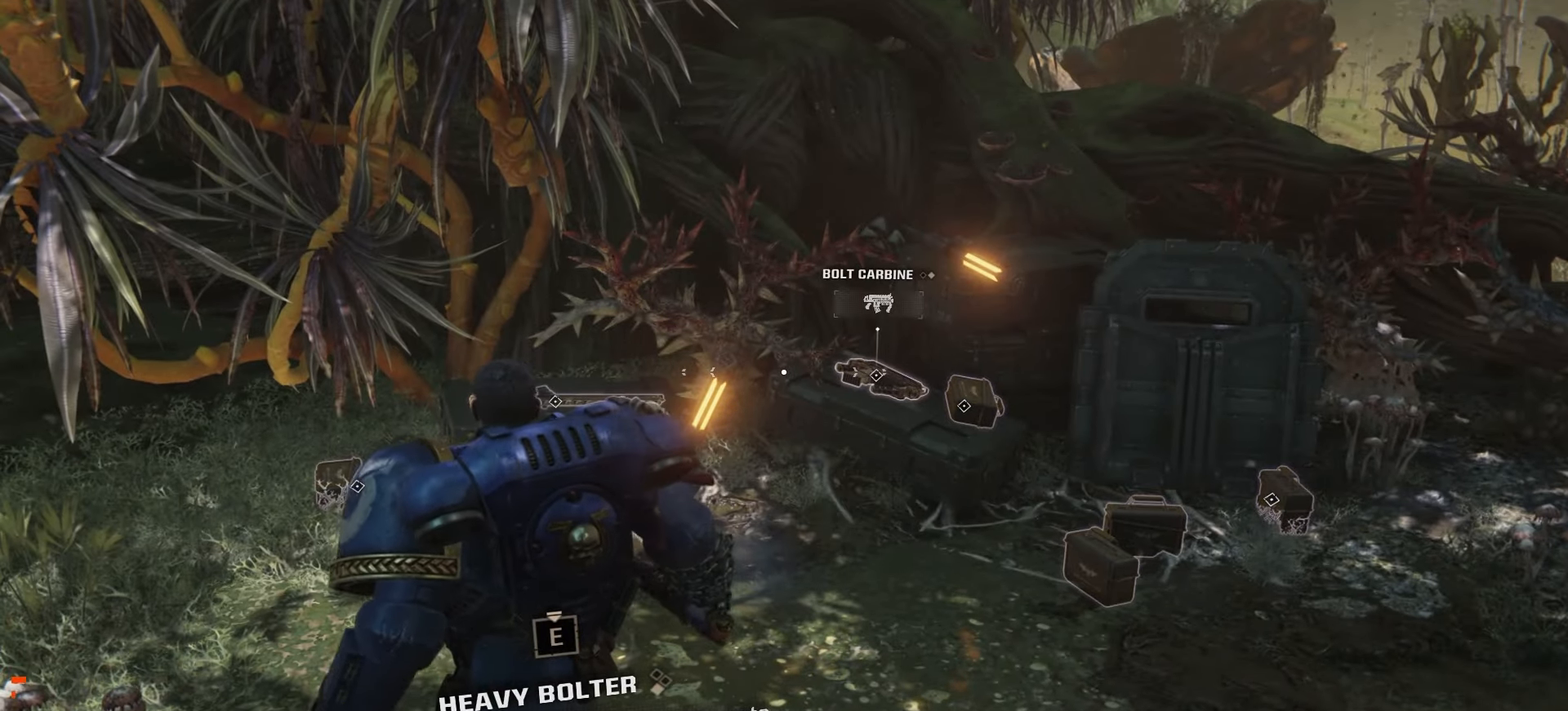
{"keys": [], "mouse": [], "events": []}
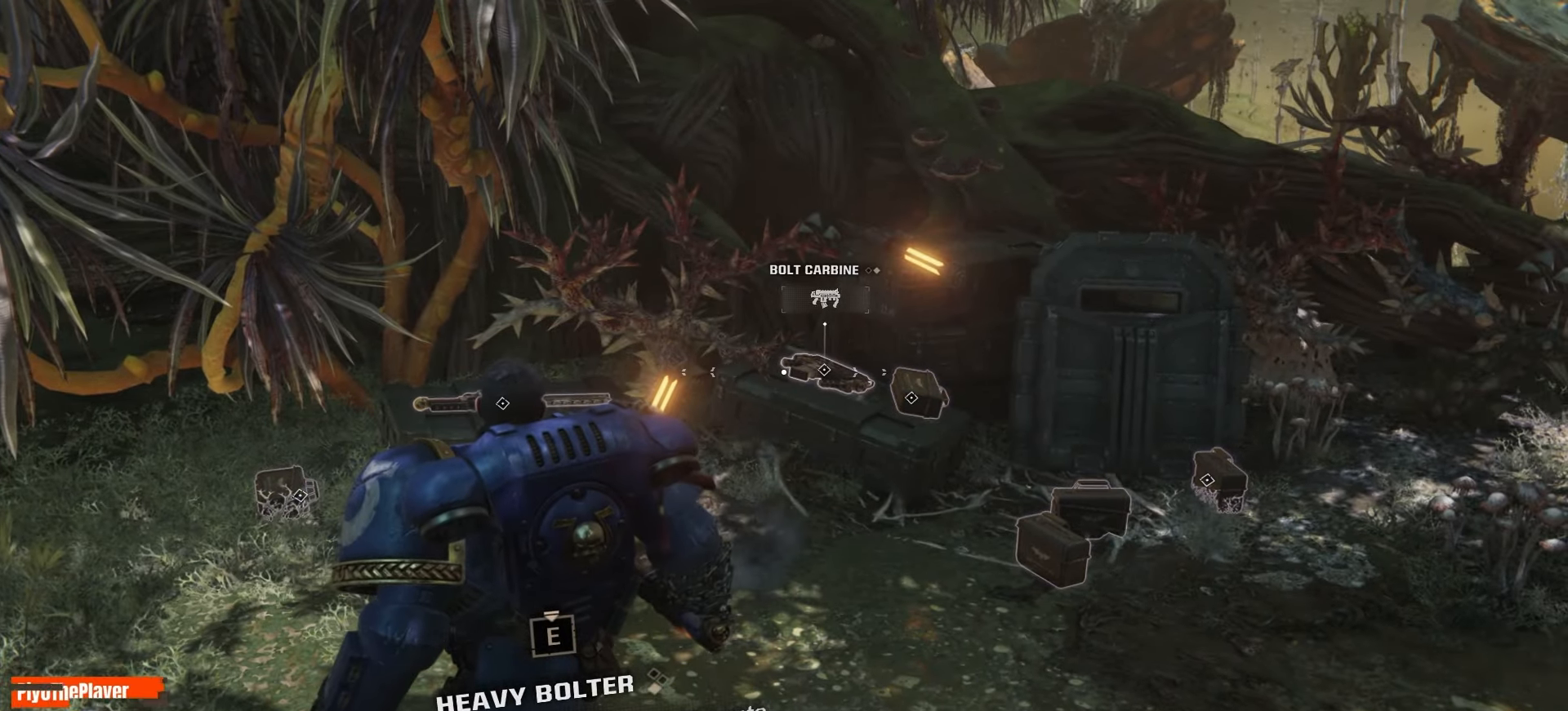
{"keys": ["w"], "mouse": [], "events": [[133, "w", "down"]]}
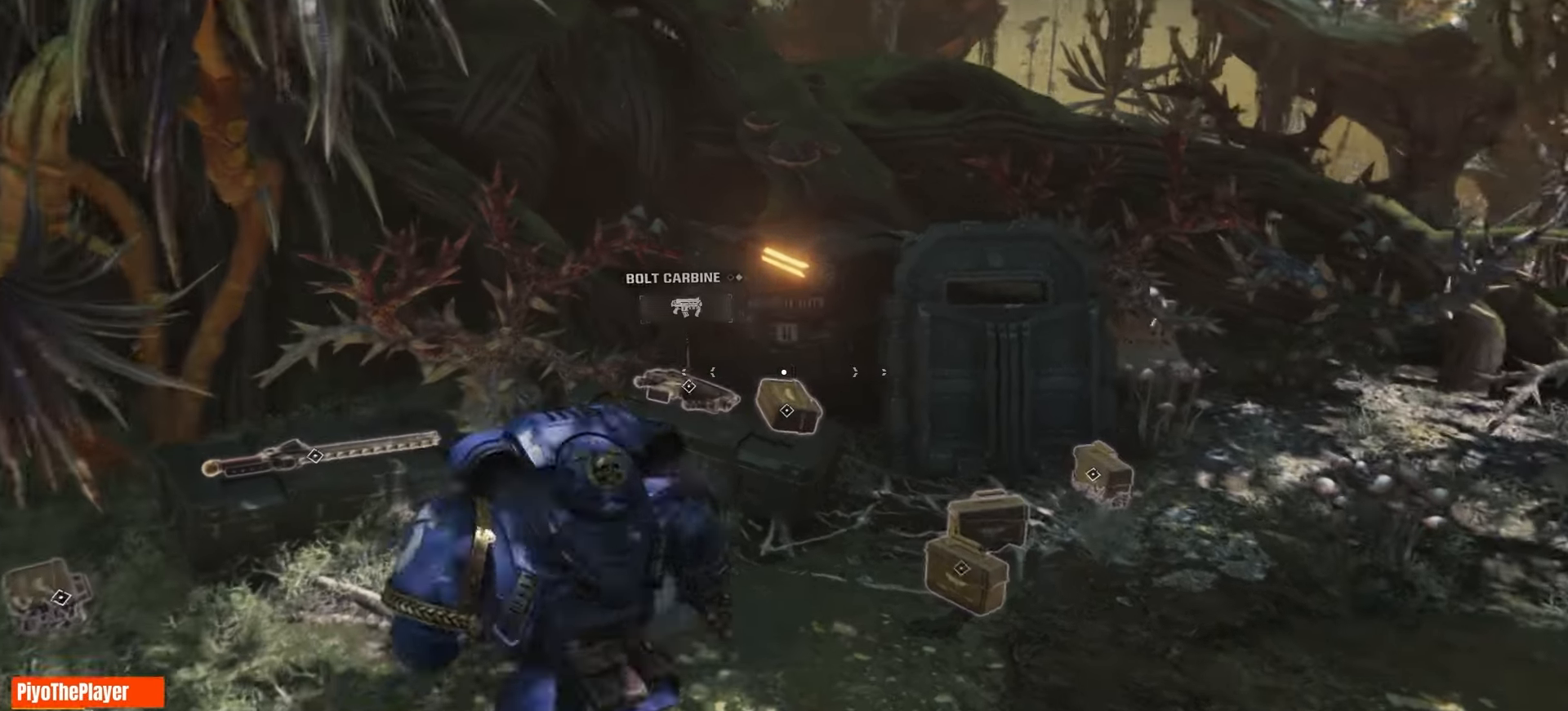
{"keys": [], "mouse": [], "events": [[166, "w", "up"]]}
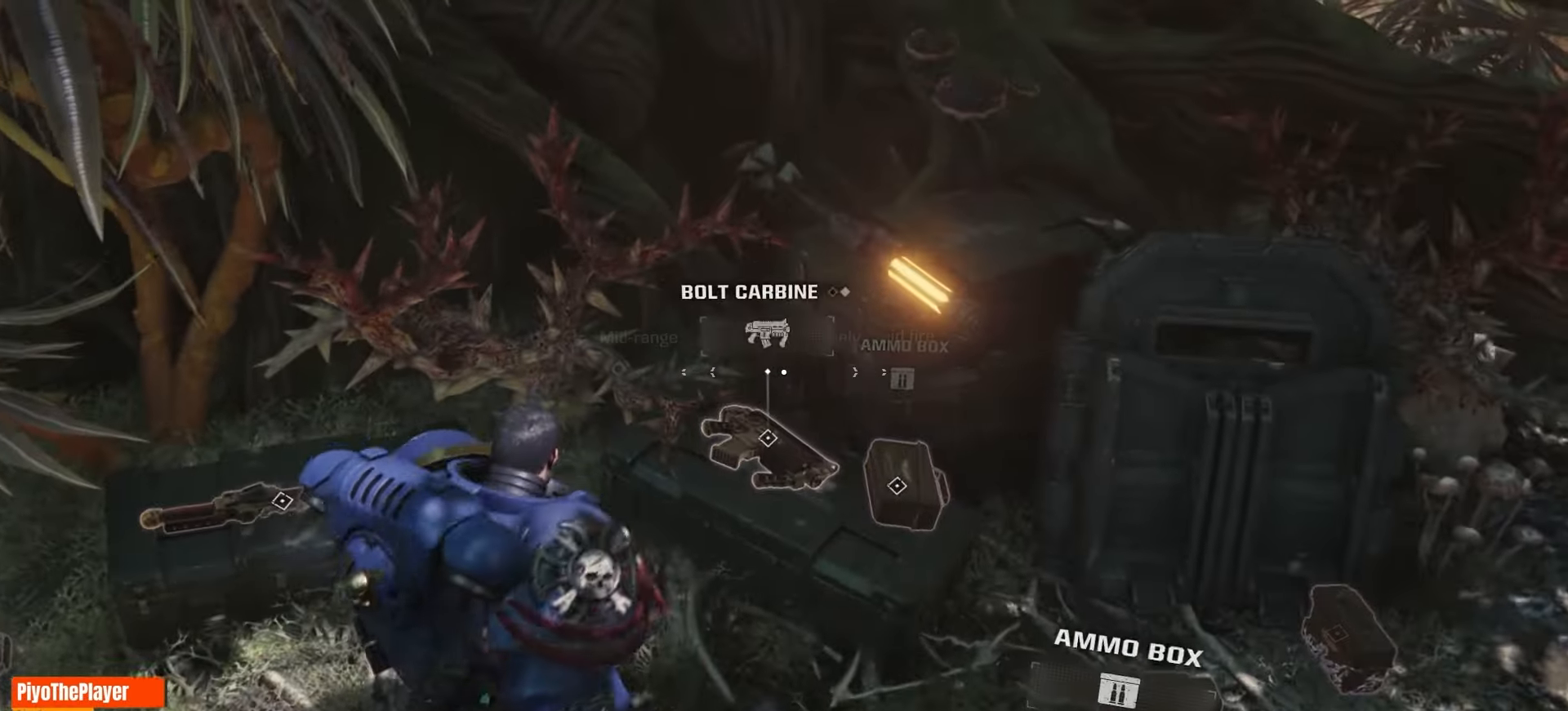
{"keys": [], "mouse": [], "events": []}
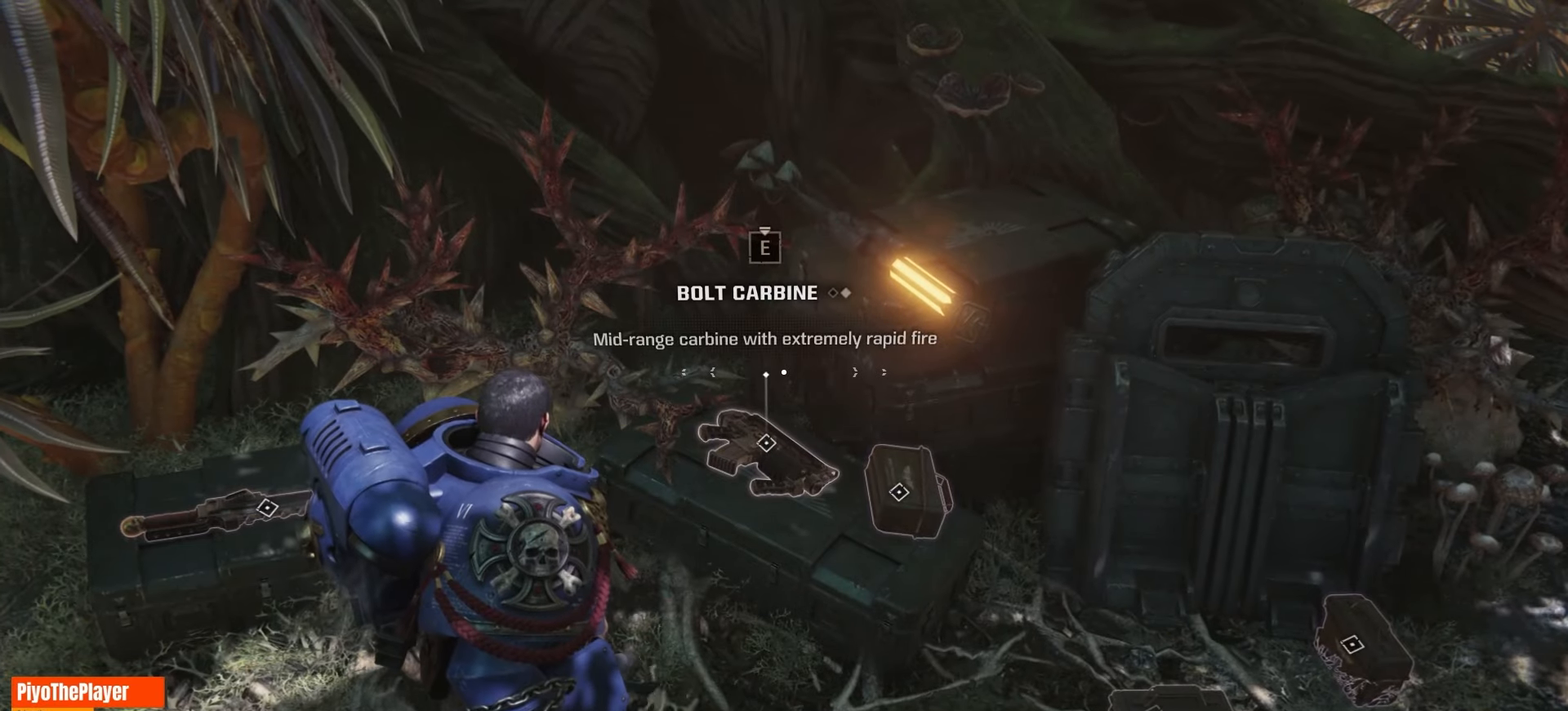
{"keys": ["e"], "mouse": [], "events": [[500, "e", "down"]]}
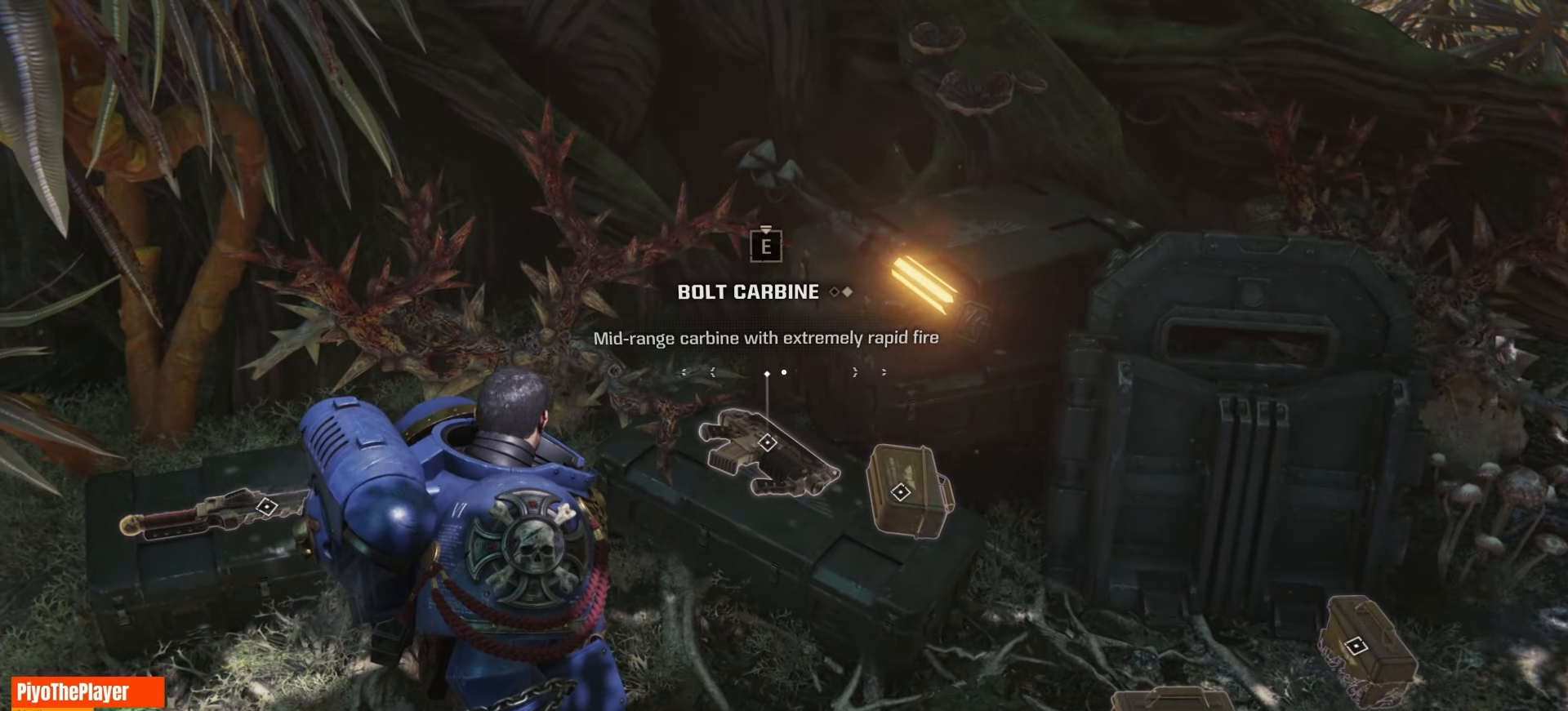
{"keys": ["e"], "mouse": [], "events": []}
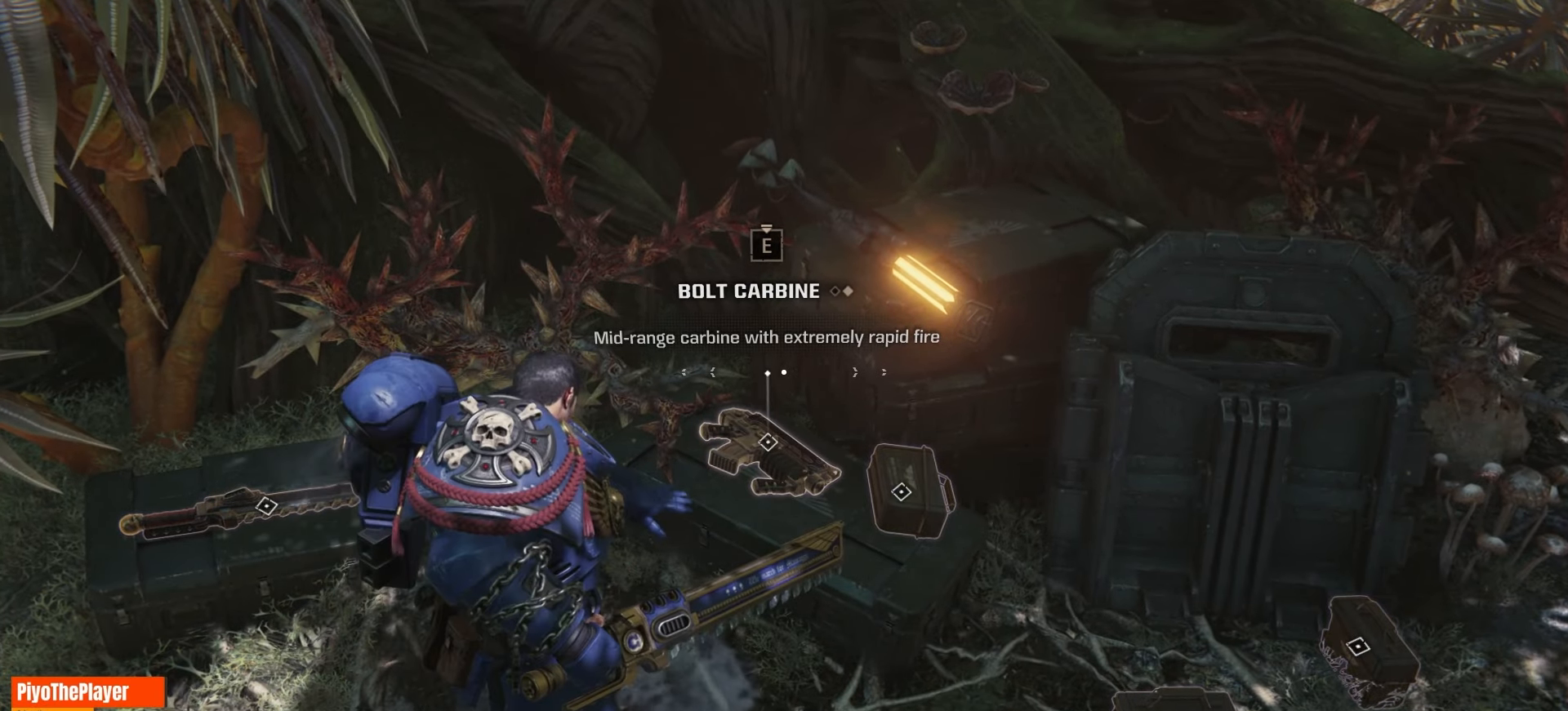
{"keys": [], "mouse": [], "events": [[433, "e", "up"]]}
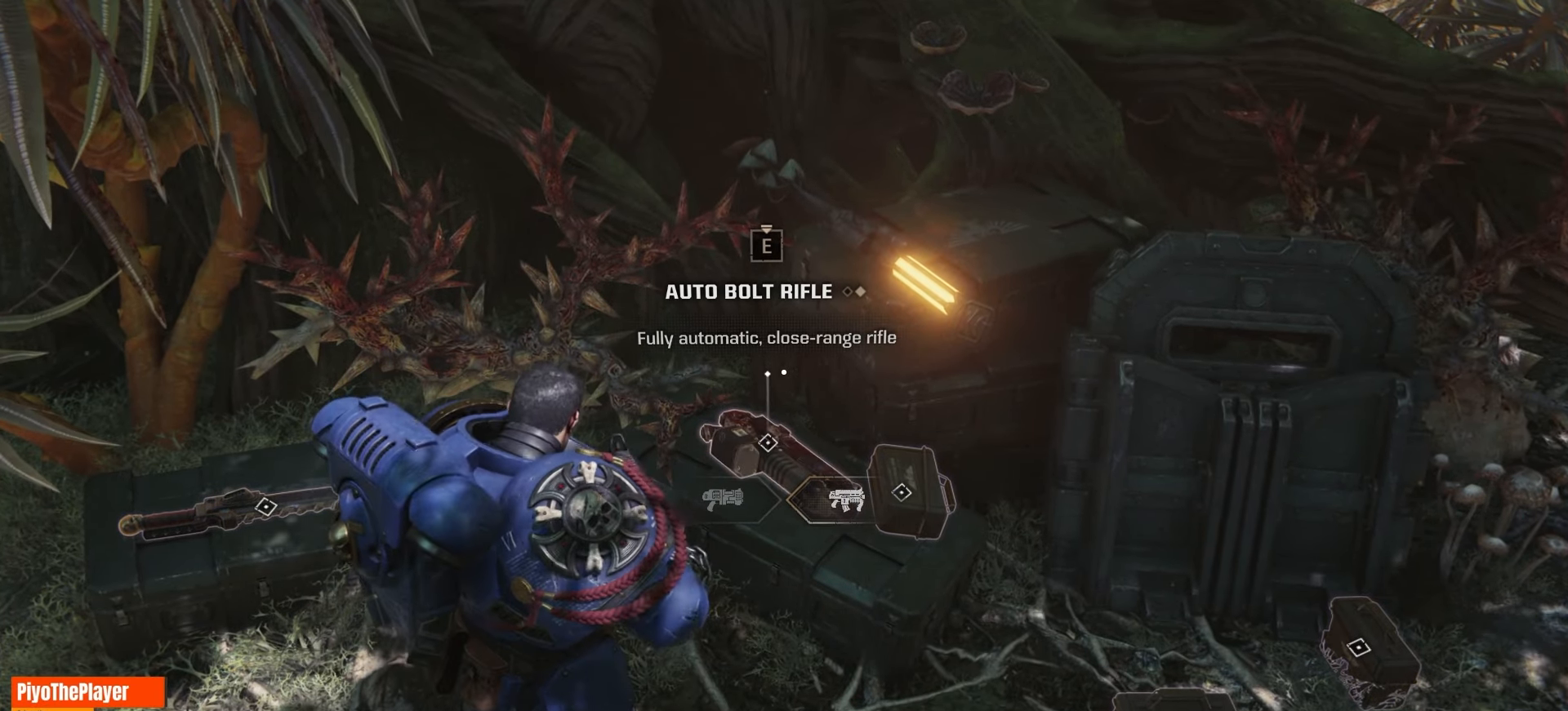
{"keys": [], "mouse": [], "events": []}
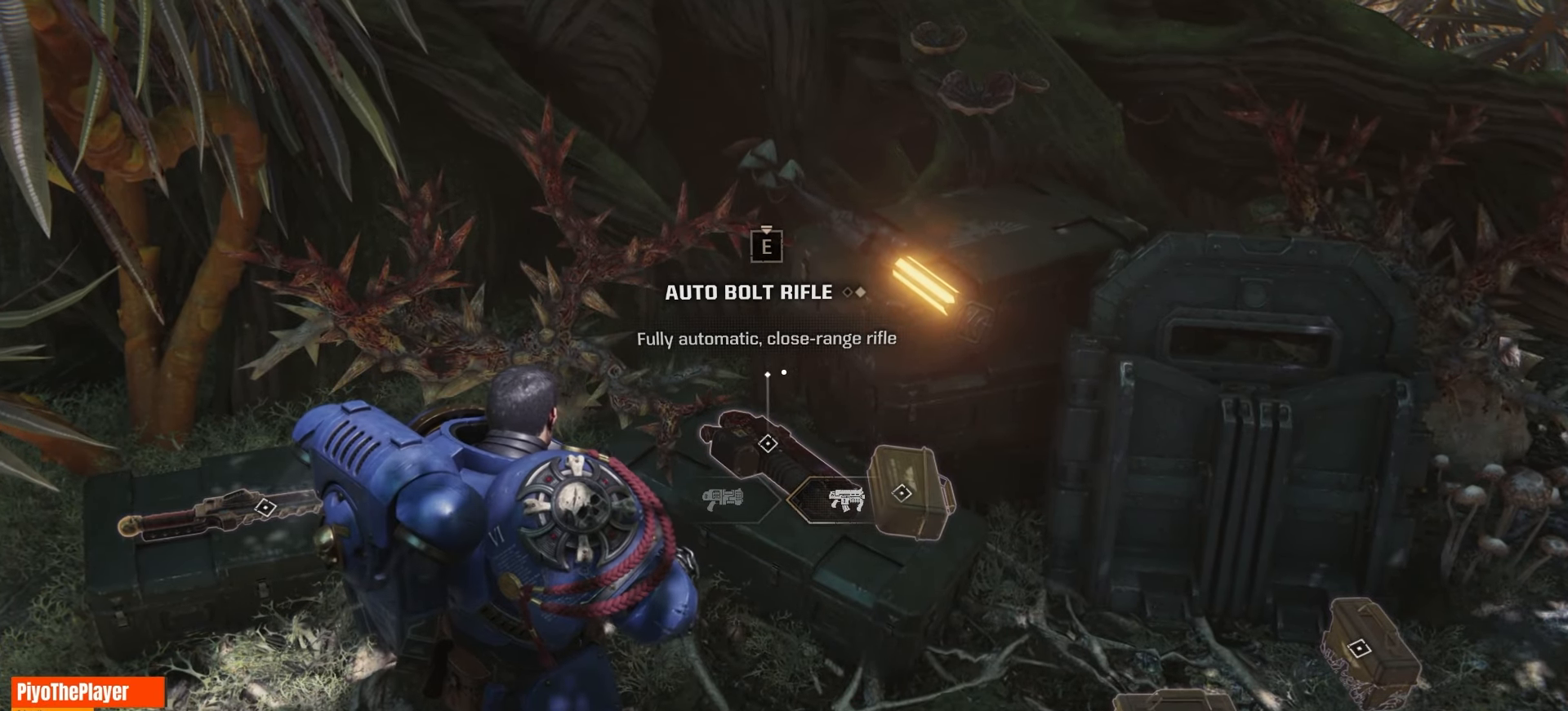
{"keys": [], "mouse": [], "events": []}
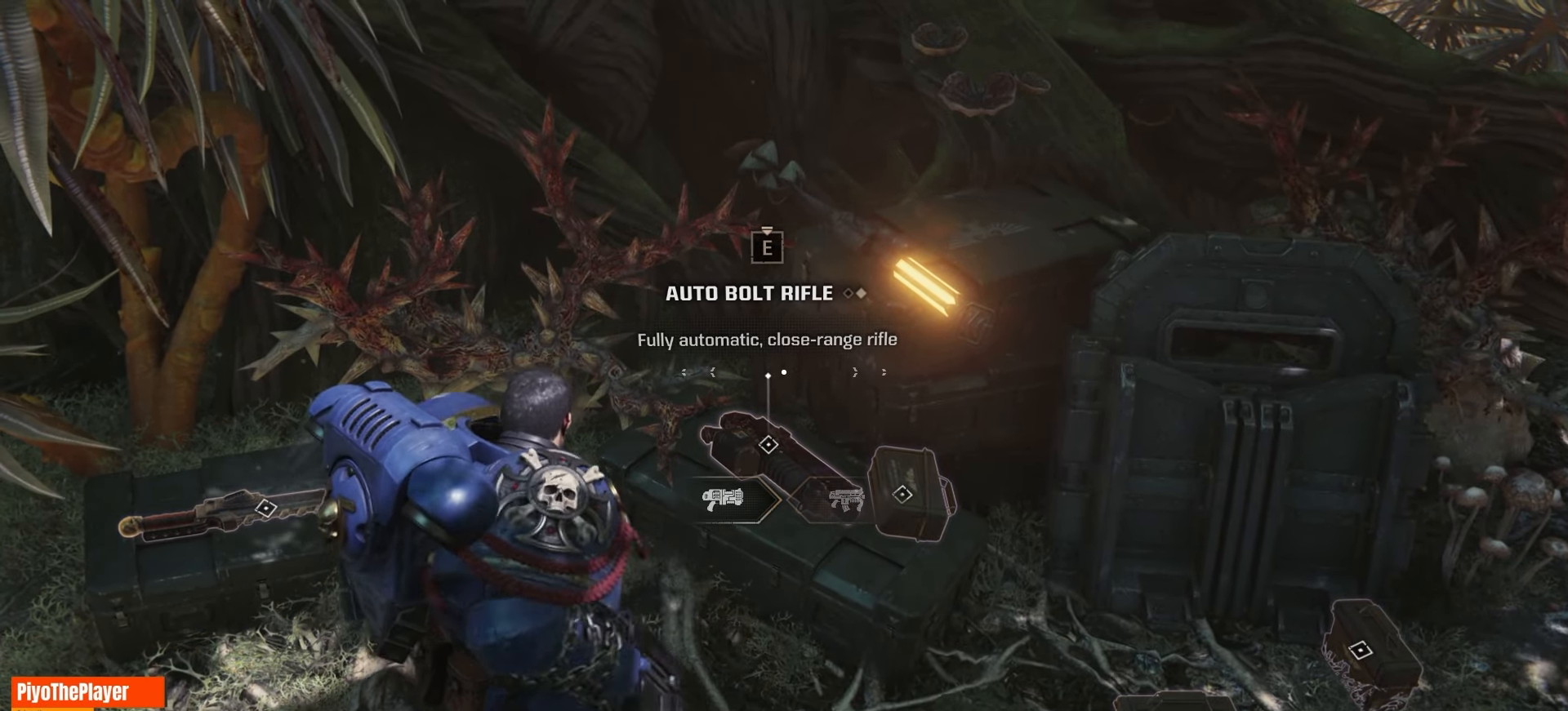
{"keys": [], "mouse": [], "events": []}
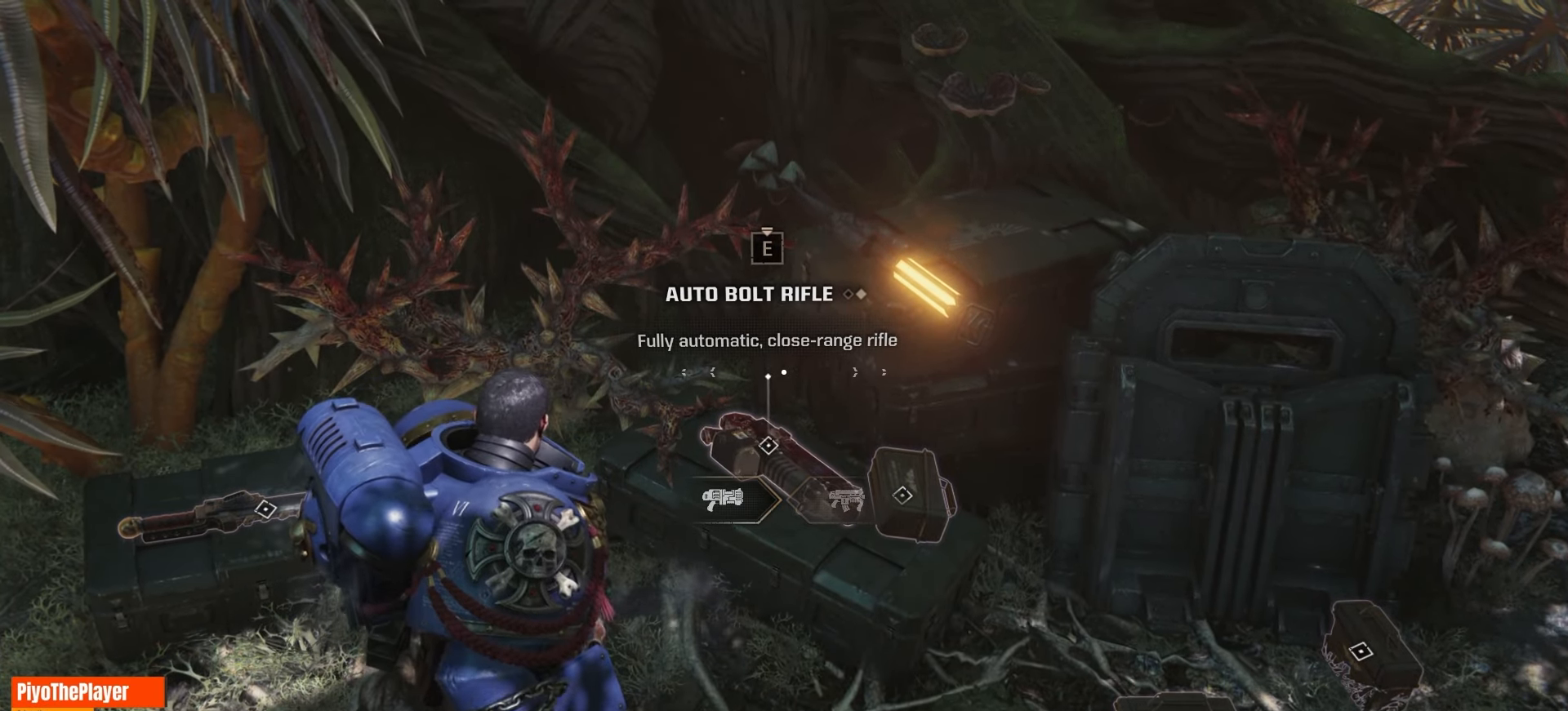
{"keys": [], "mouse": [], "events": []}
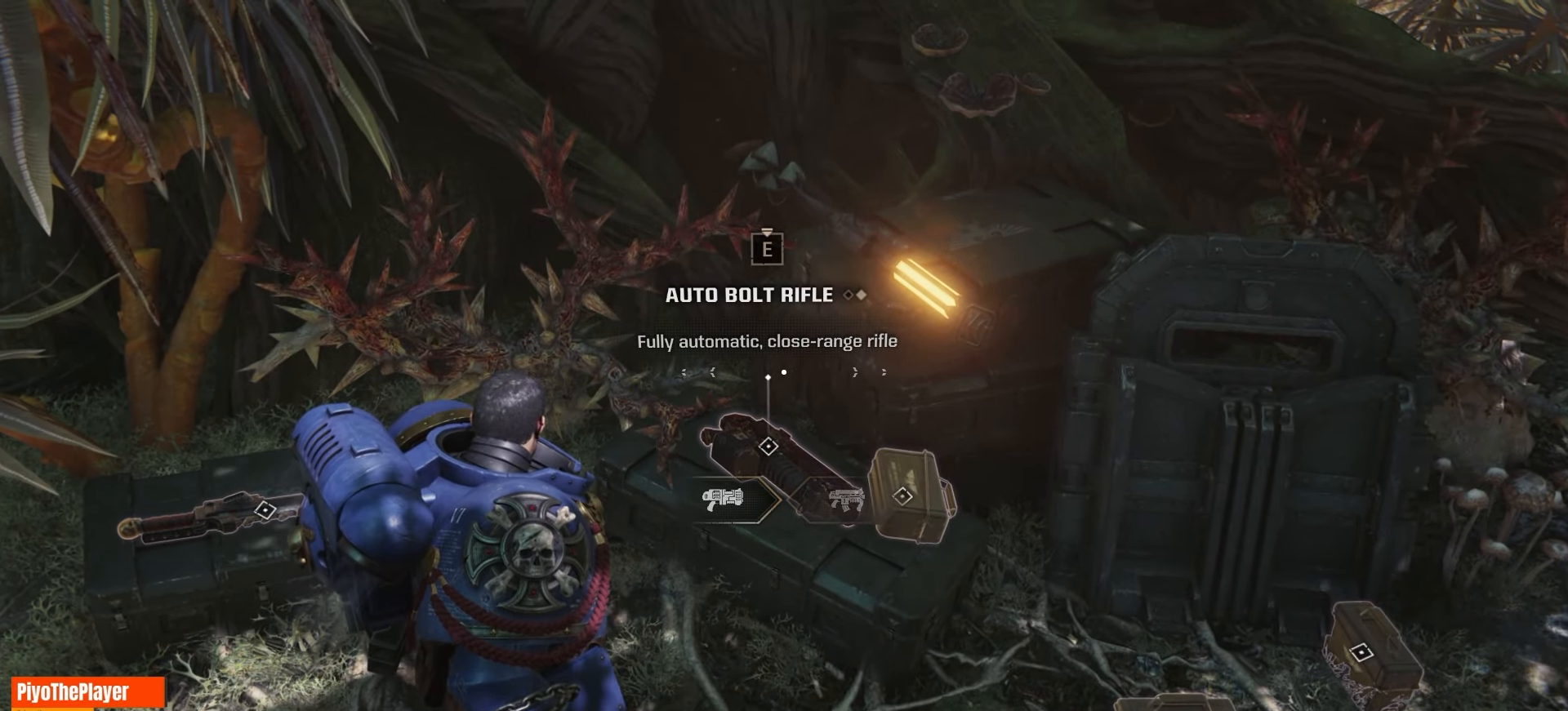
{"keys": [], "mouse": [], "events": []}
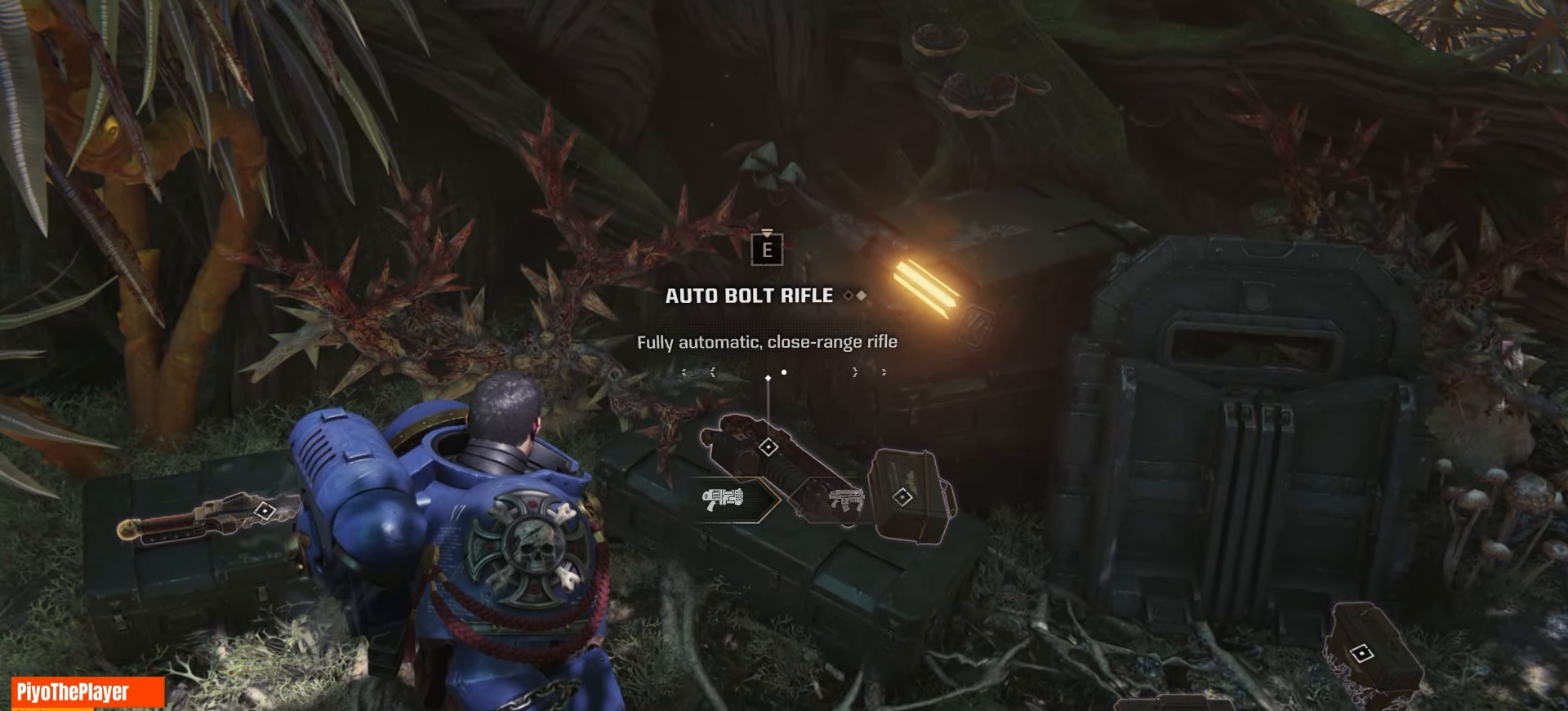
{"keys": [], "mouse": [], "events": []}
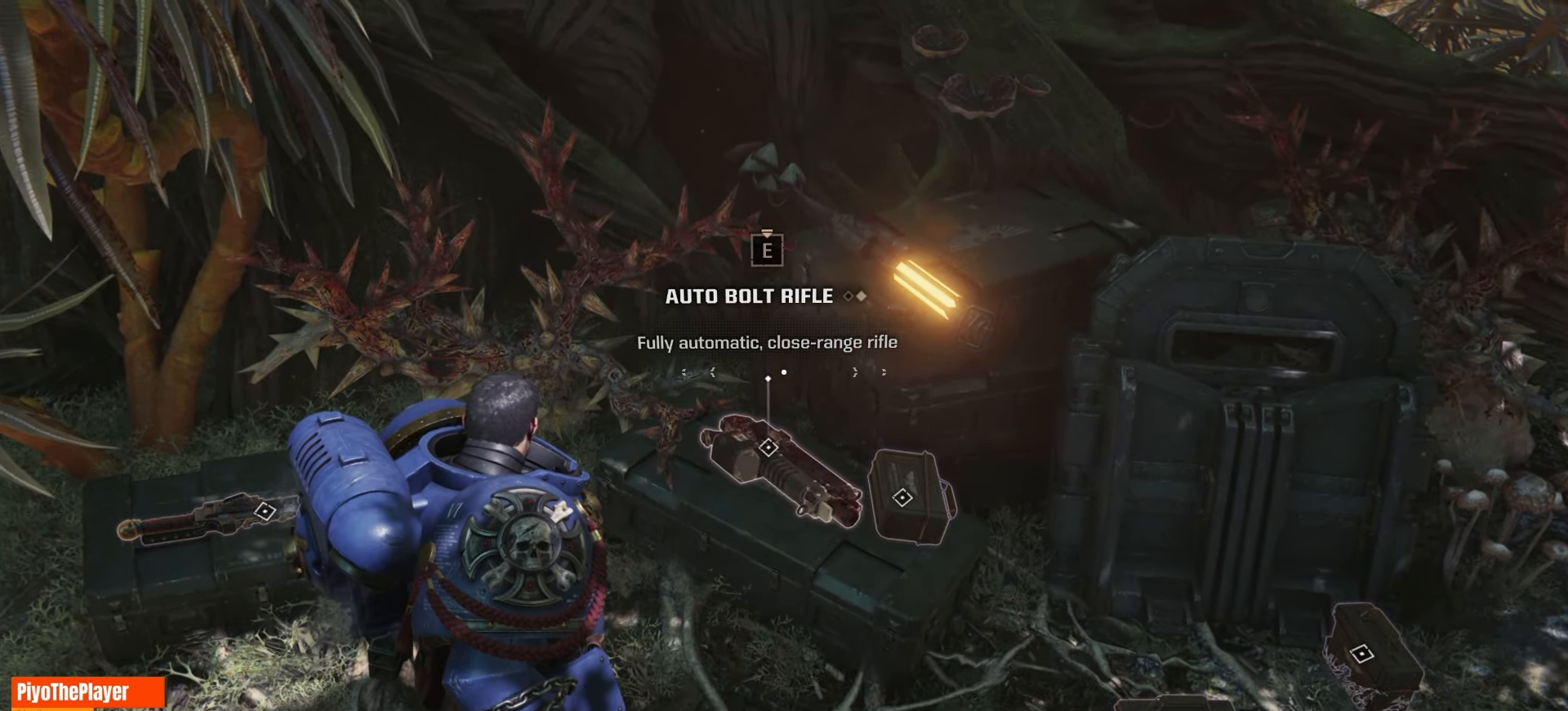
{"keys": ["e"], "mouse": [], "events": [[283, "e", "down"]]}
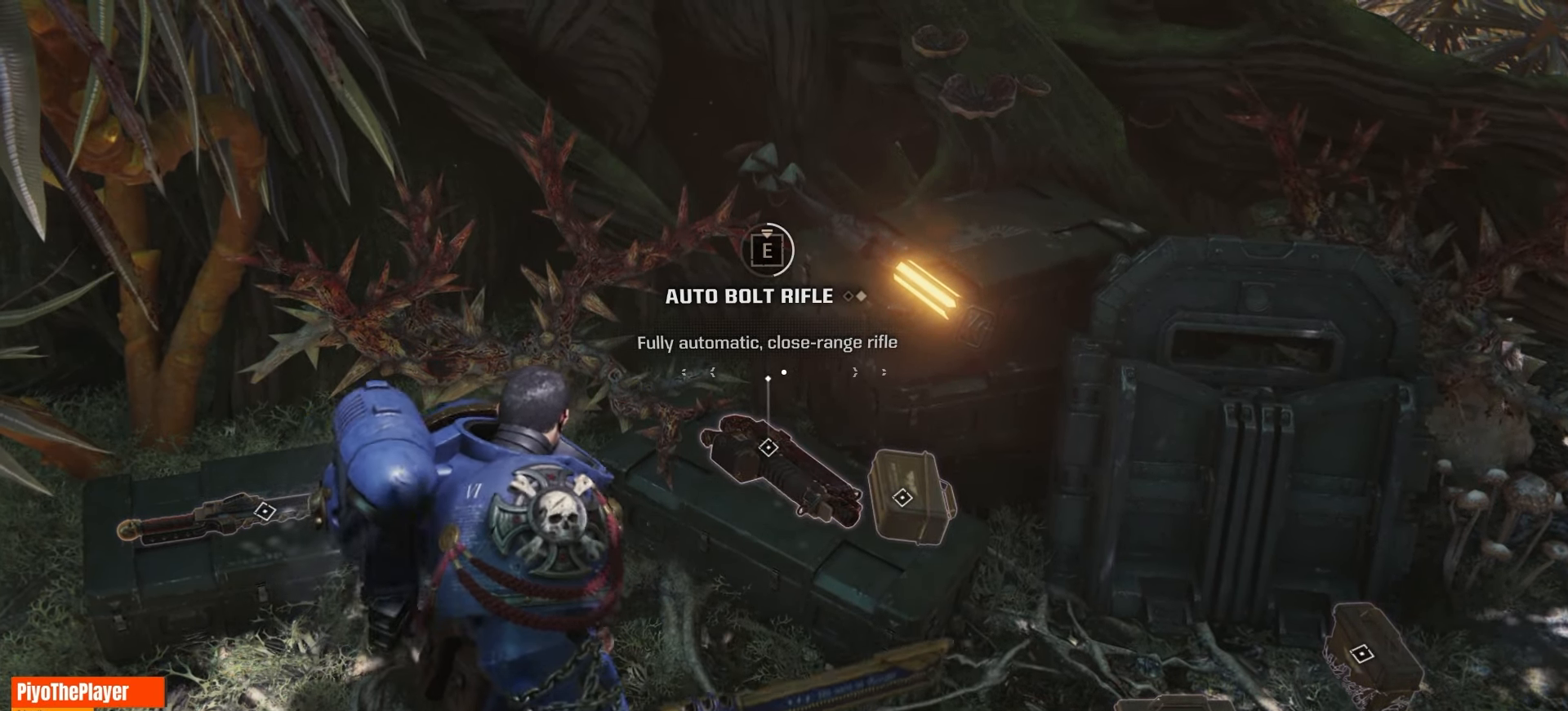
{"keys": ["e"], "mouse": [], "events": []}
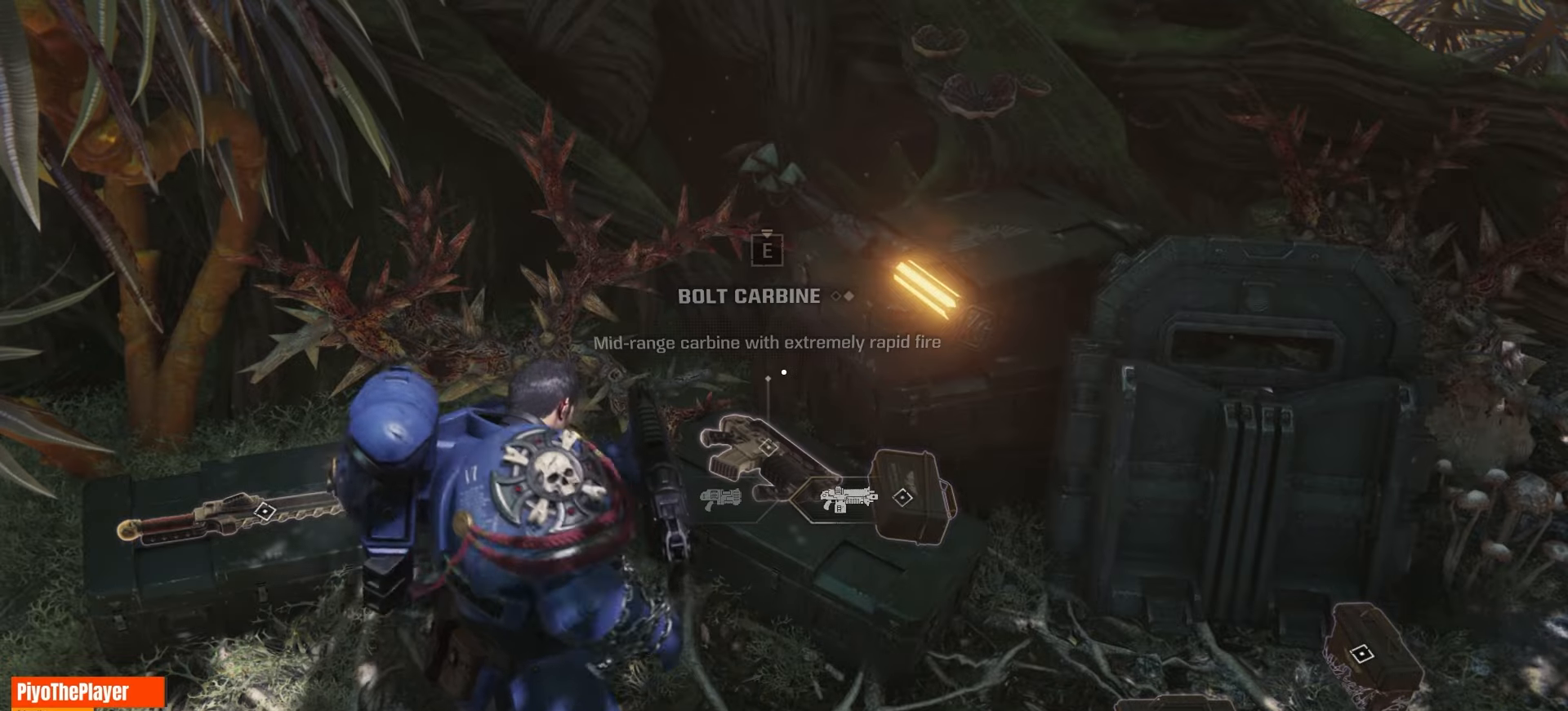
{"keys": [], "mouse": [], "events": [[116, "e", "up"]]}
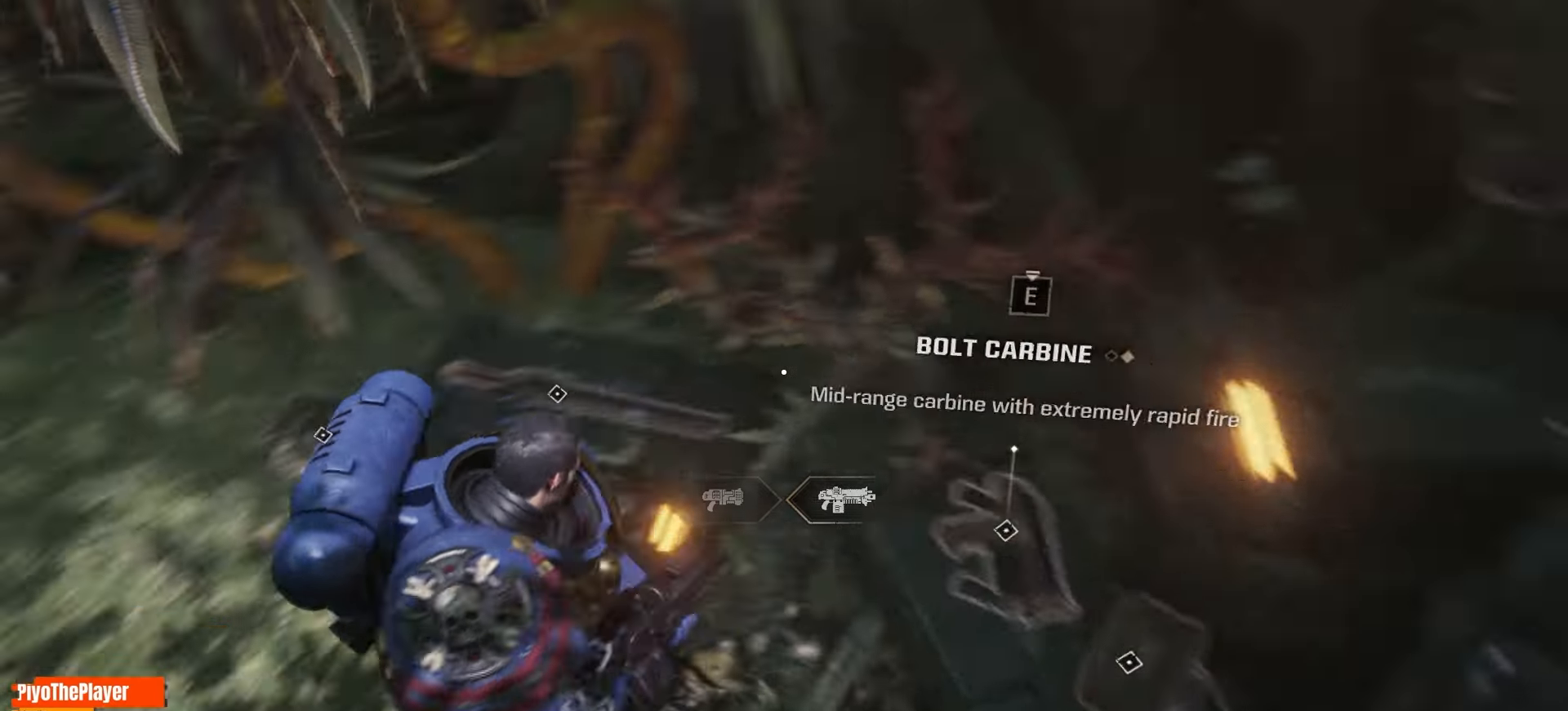
{"keys": [], "mouse": [], "events": []}
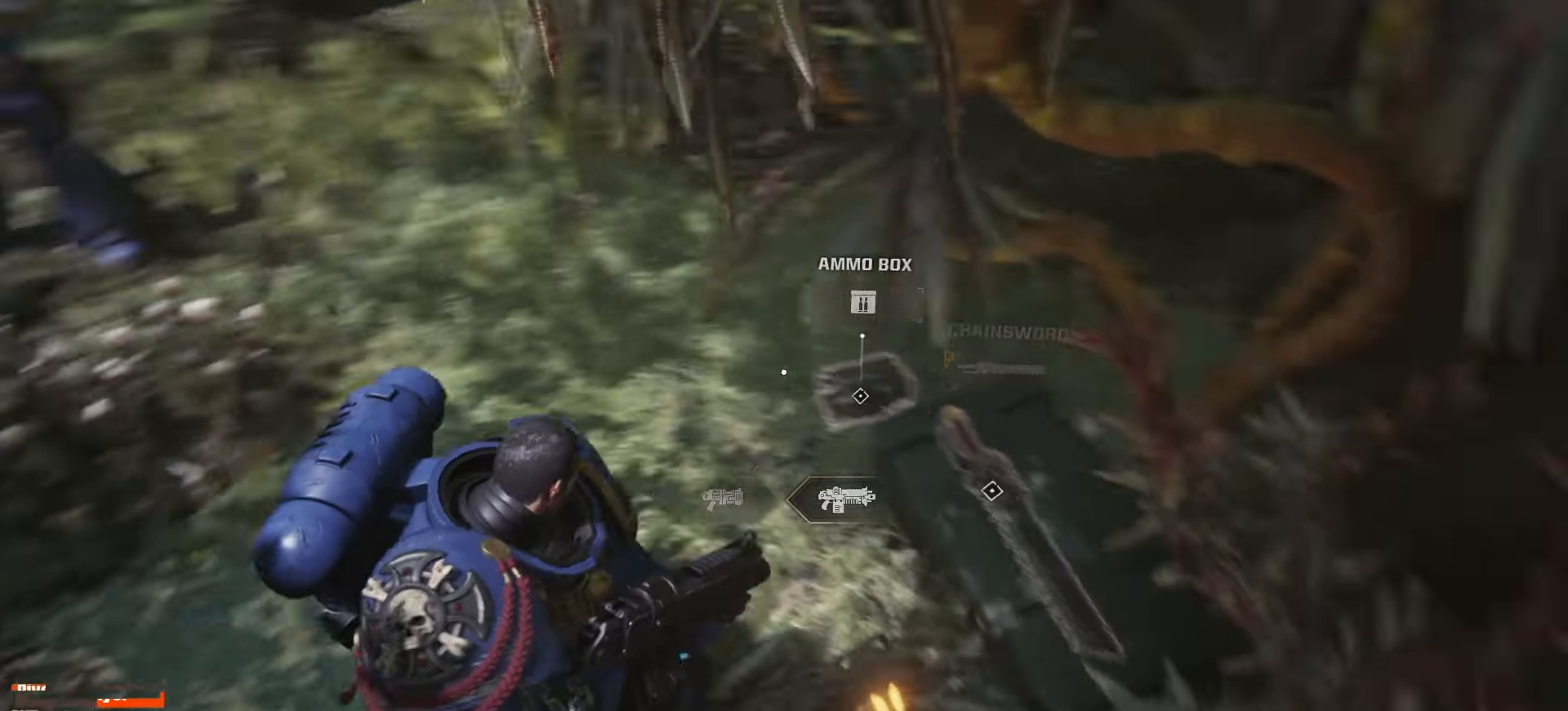
{"keys": [], "mouse": [], "events": []}
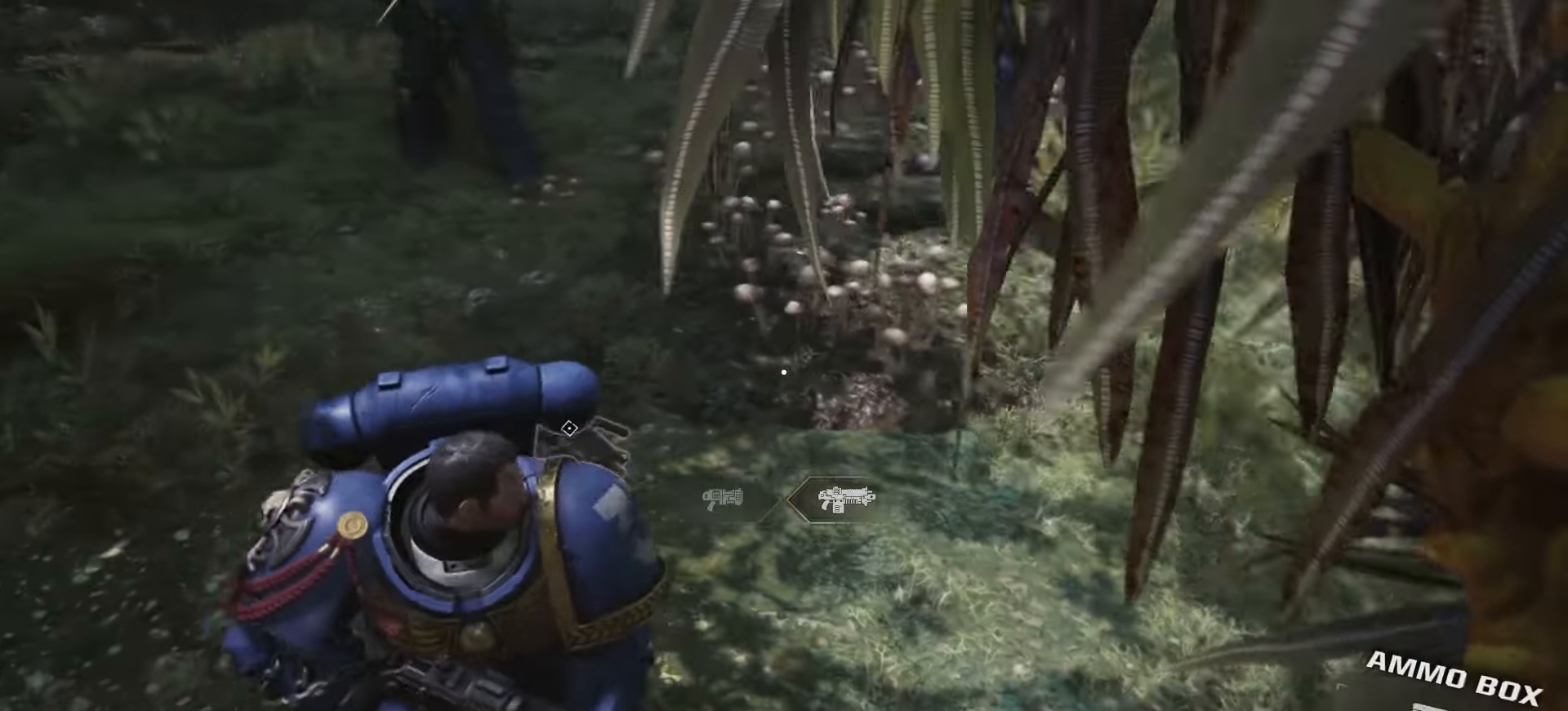
{"keys": ["a", "w"], "mouse": [], "events": [[116, "w", "down"], [366, "a", "down"]]}
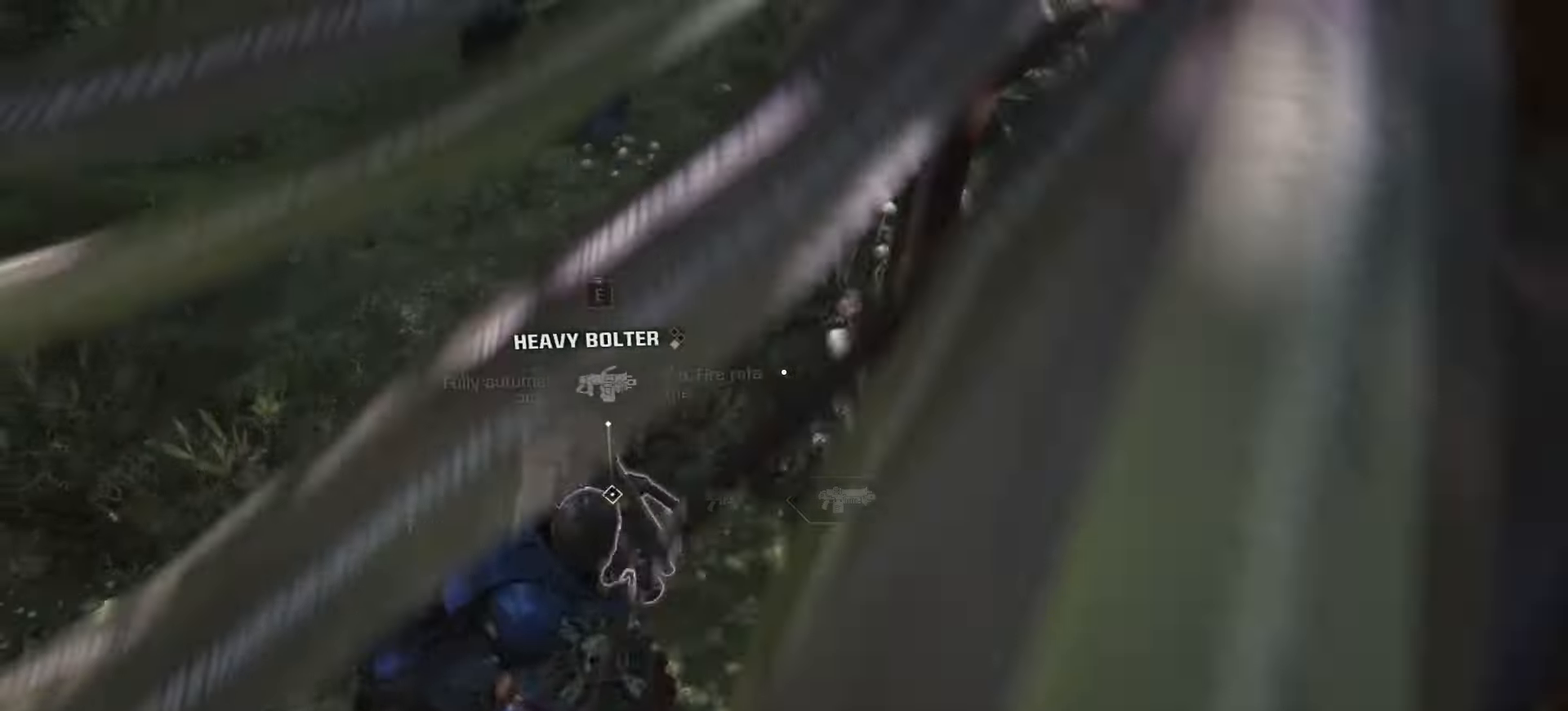
{"keys": [], "mouse": [], "events": [[50, "a", "up"], [50, "w", "up"]]}
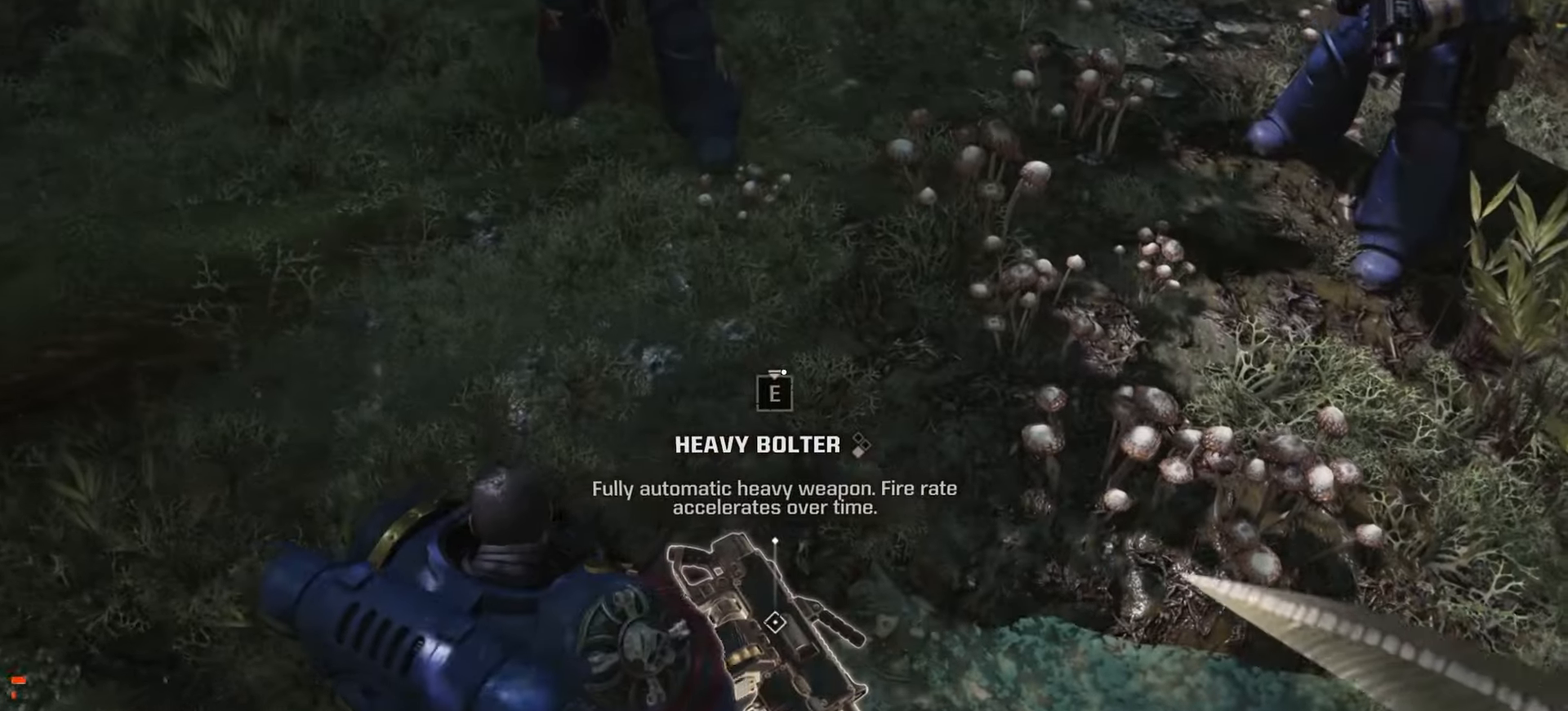
{"keys": [], "mouse": [], "events": []}
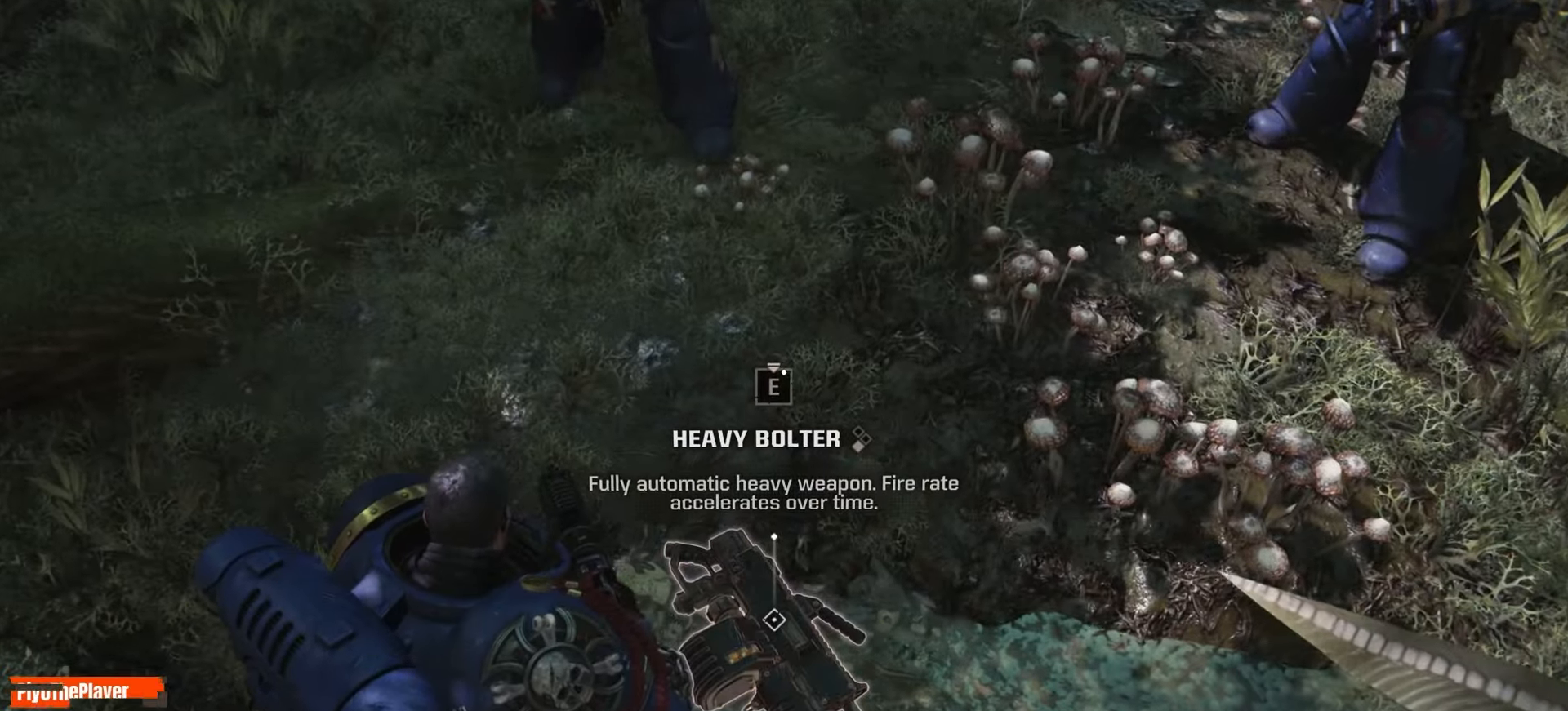
{"keys": [], "mouse": [], "events": []}
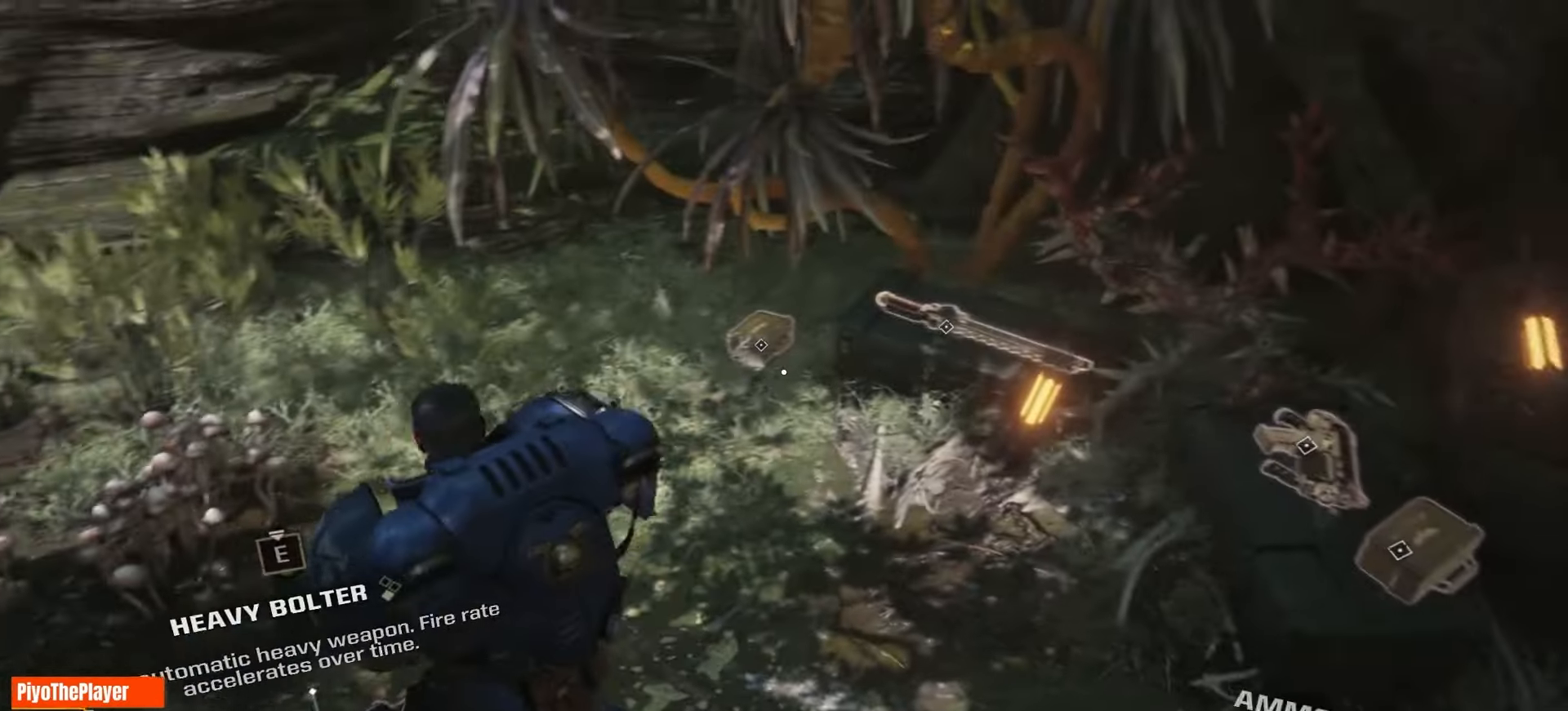
{"keys": ["w"], "mouse": [], "events": [[333, "w", "down"]]}
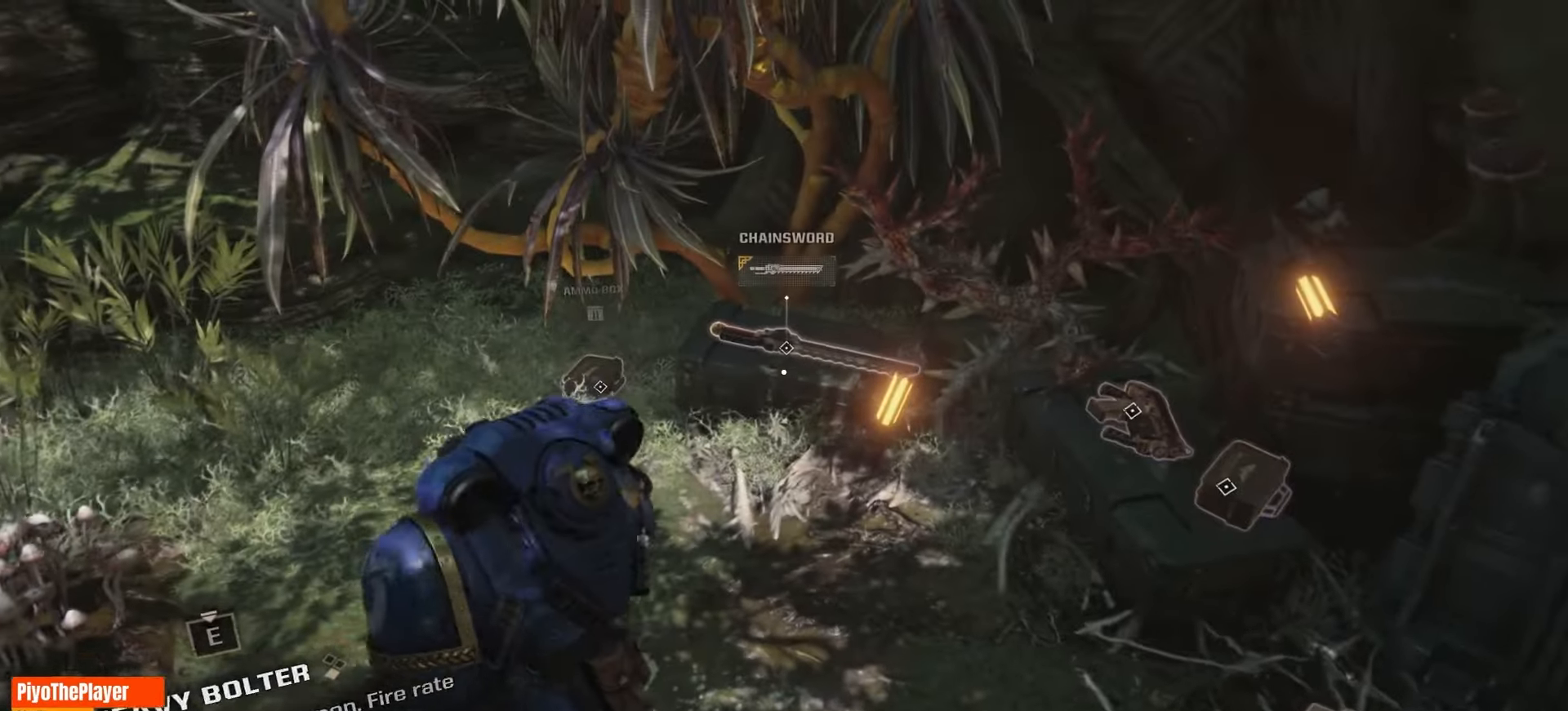
{"keys": [], "mouse": [], "events": [[333, "w", "up"]]}
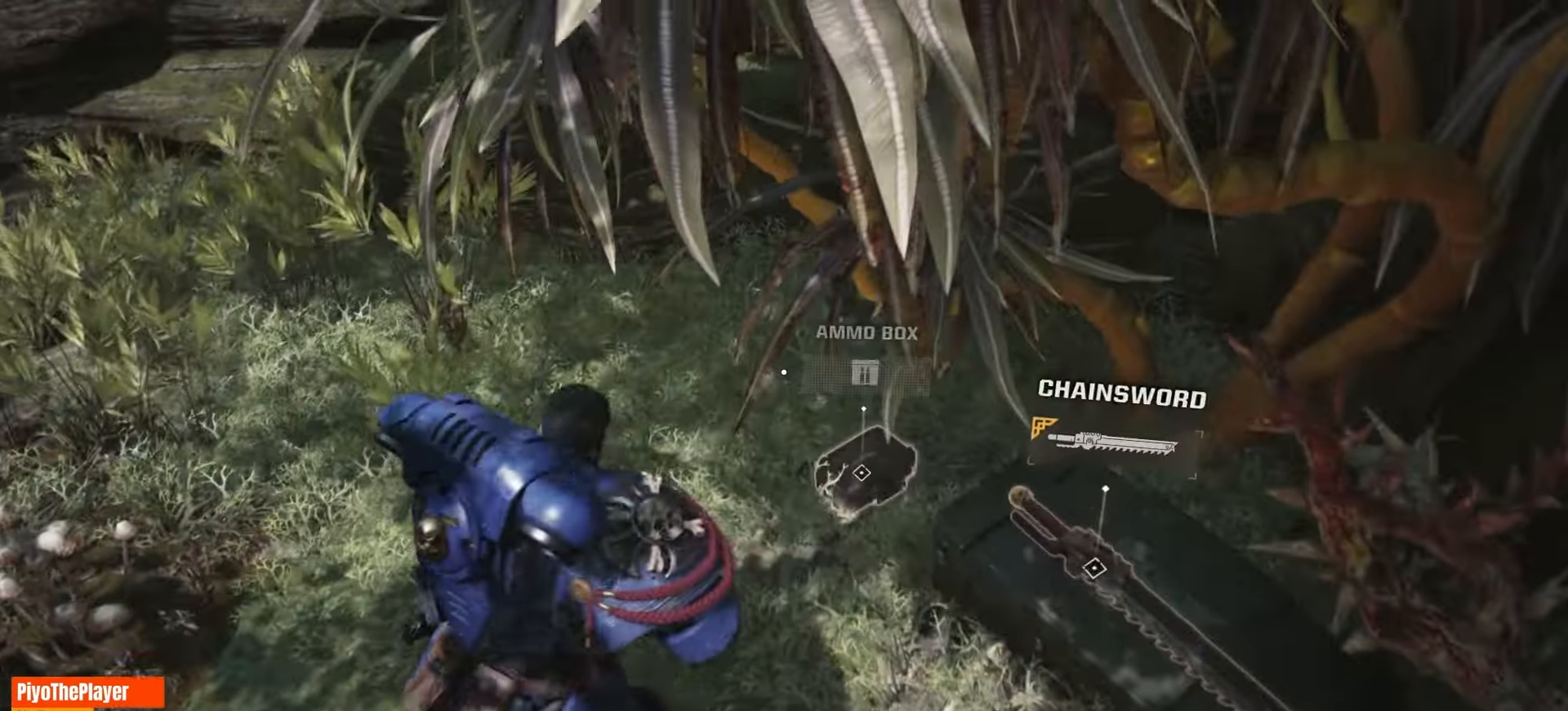
{"keys": ["e"], "mouse": [], "events": [[333, "e", "down"]]}
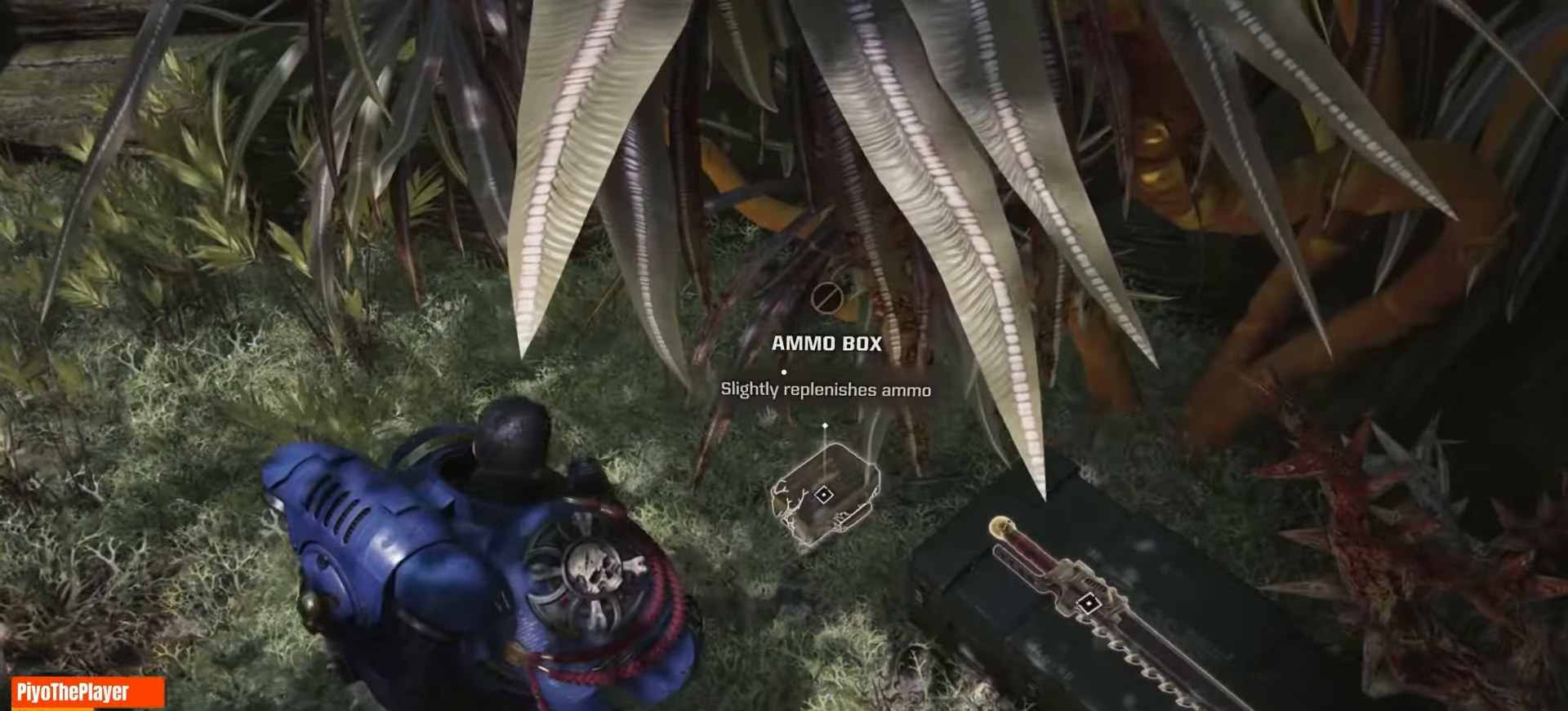
{"keys": [], "mouse": [], "events": [[250, "e", "up"]]}
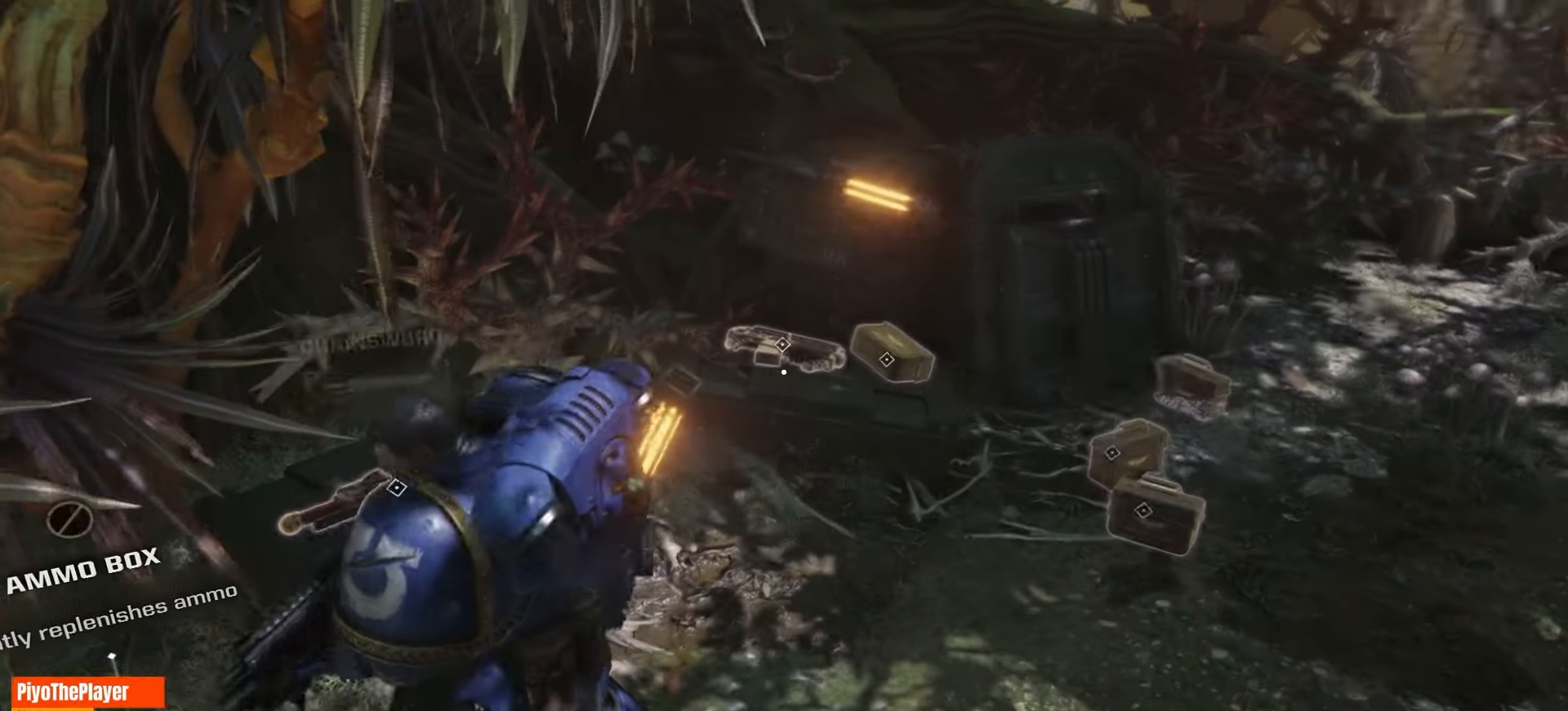
{"keys": [], "mouse": [], "events": []}
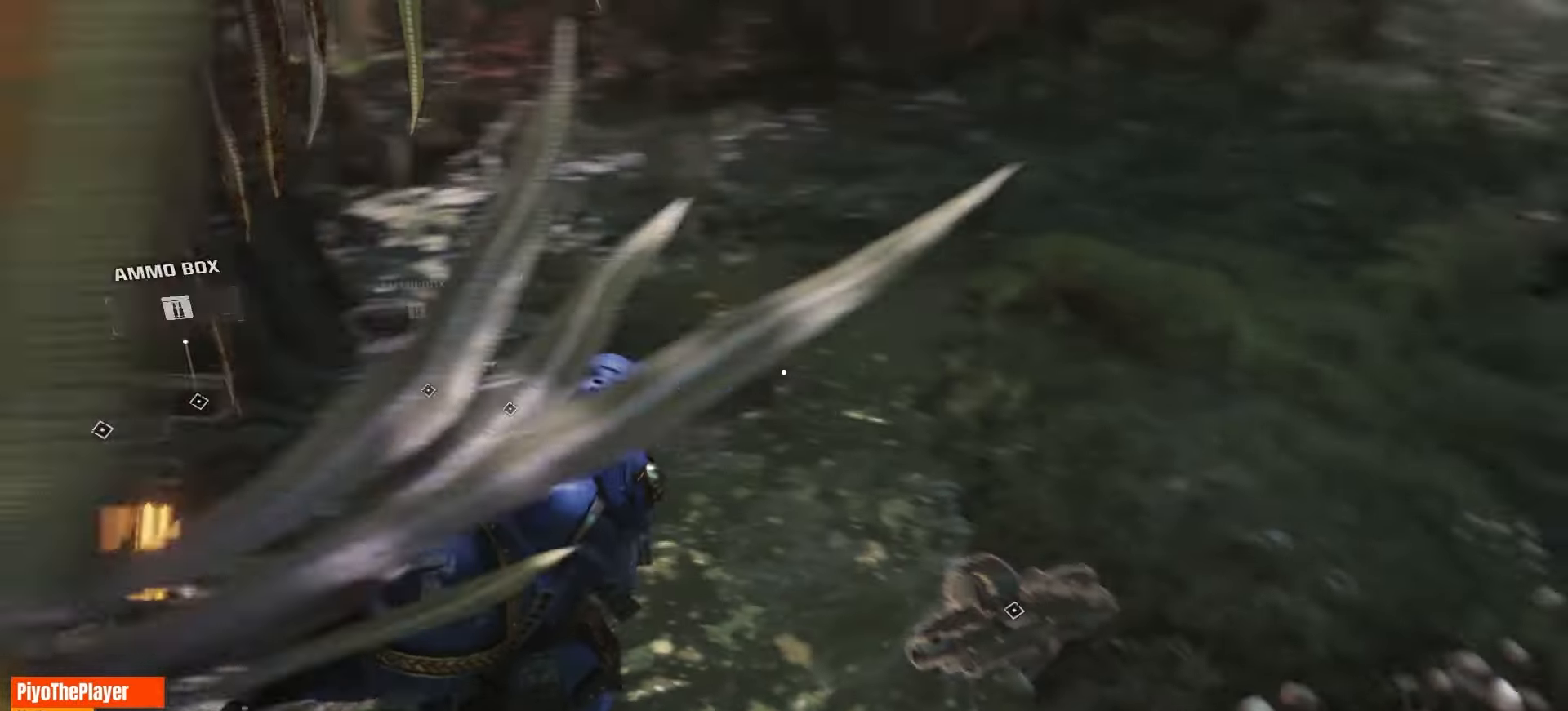
{"keys": [], "mouse": [], "events": []}
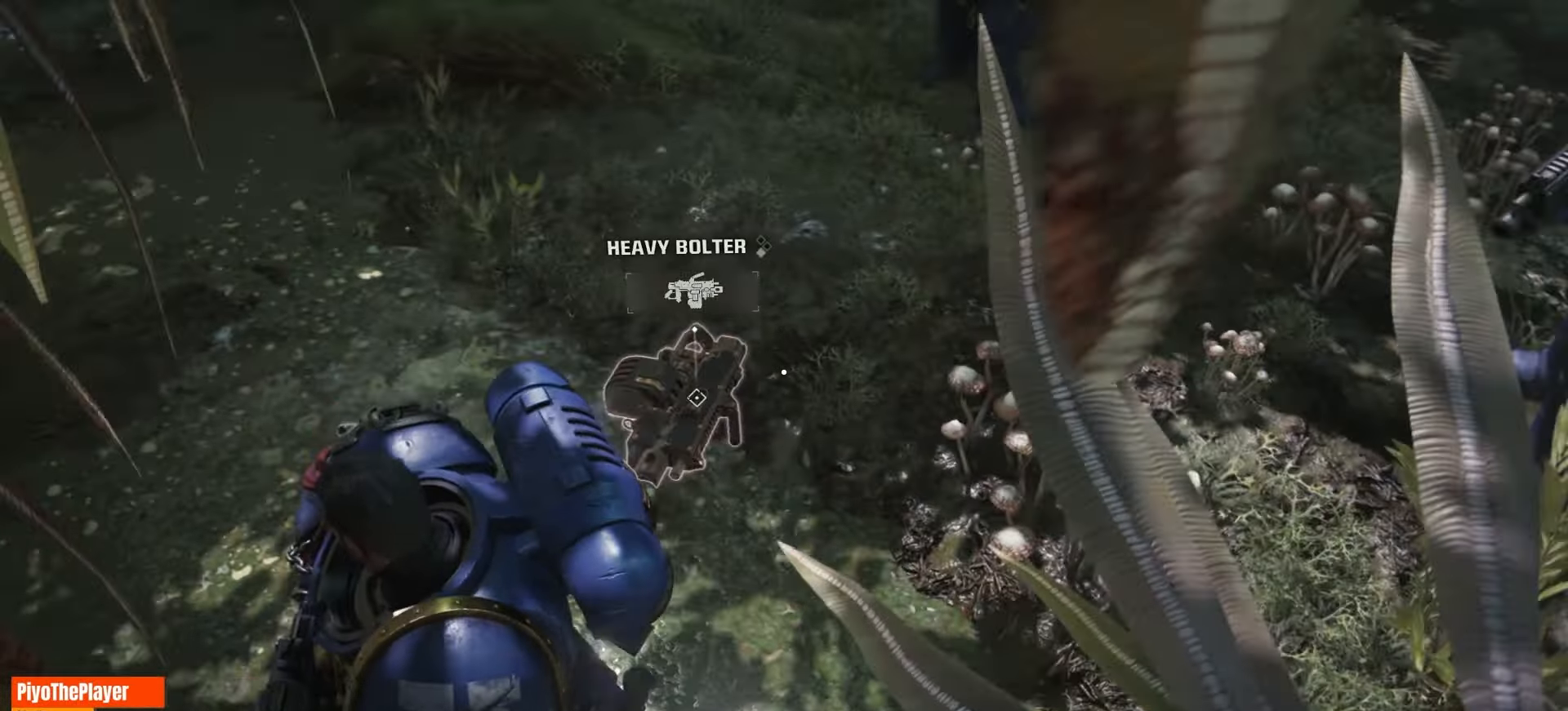
{"keys": ["e"], "mouse": [], "events": [[150, "e", "down"]]}